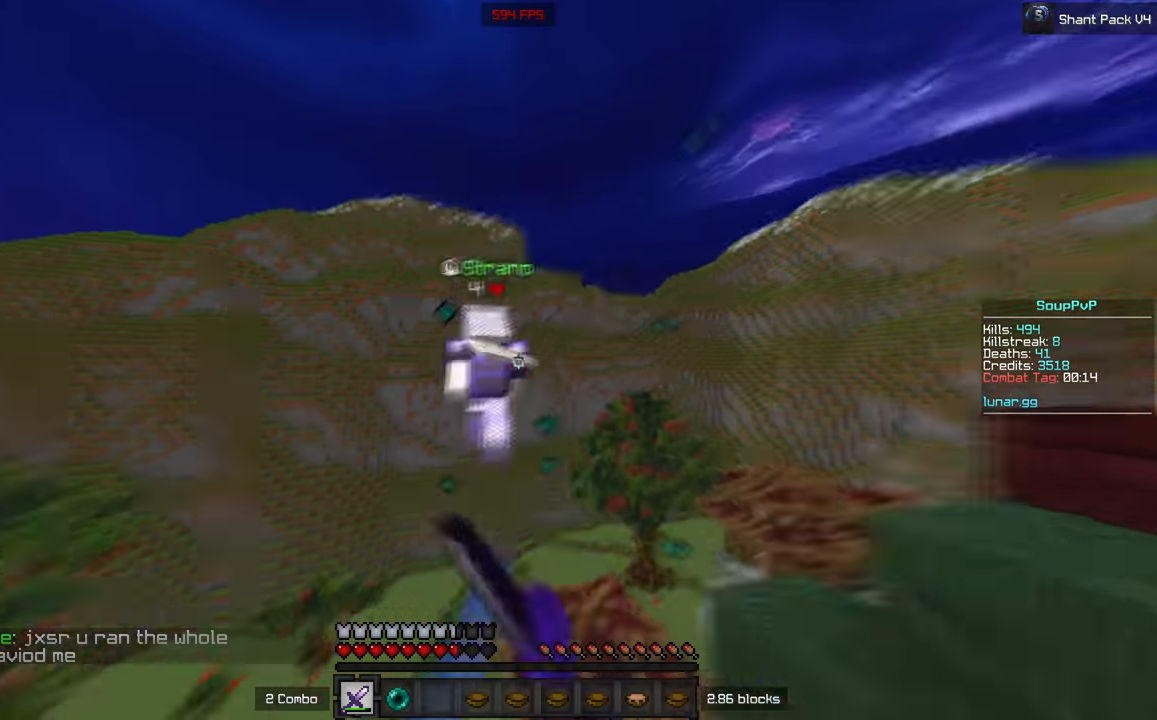
Gameplay with keyboard and mouse; each line is a JSON object with the keys and mouse buttons held at the frame after it. "events" lists presses ("down") and releases ("up") of "a", "d", "s", "w", "mouse_left" and "mouse_right" between this image and that frame as [ms after this image, input, new state], when the widget could be followed in between. "mouse_left", "mouse_right" = the "left", "right" buttons of the "mouse" list. No other keys are recorded. Fast repeated clicks can show as one long hold. Mouse movement is not recorded.
{"keys": ["w"], "mouse": [], "events": [[200, "mouse_left", "up"]]}
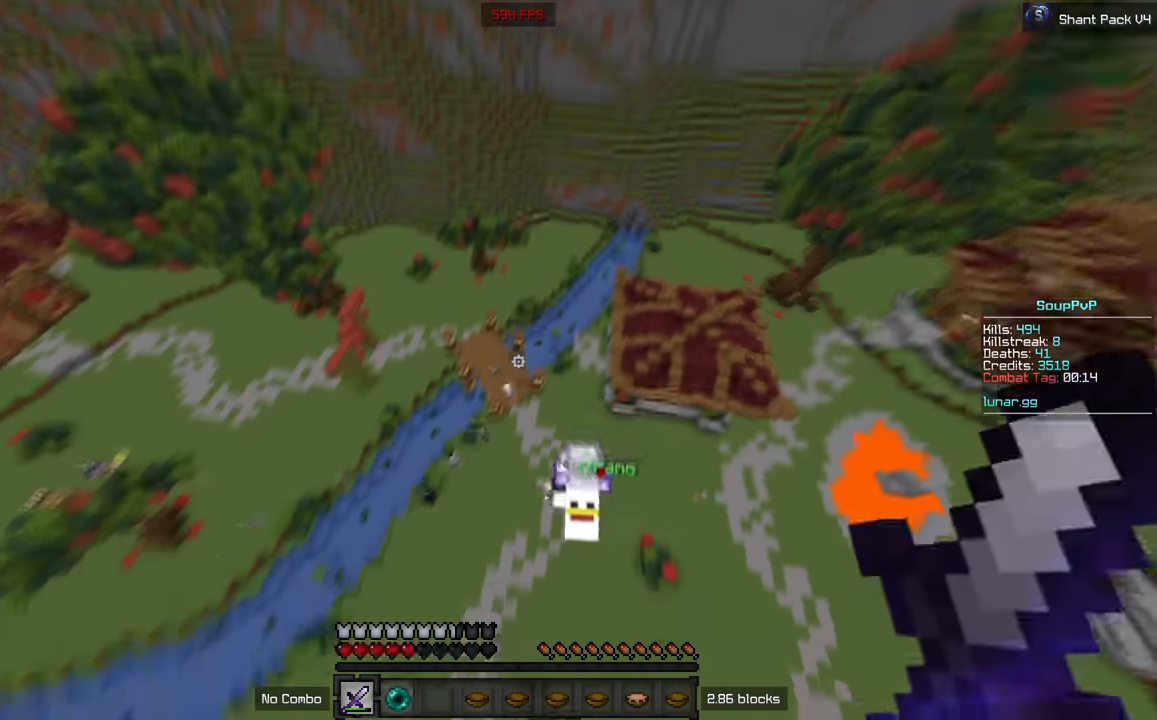
{"keys": ["w"], "mouse": [], "events": [[100, "mouse_left", "down"], [100, "mouse_right", "down"], [233, "mouse_left", "up"], [233, "mouse_right", "up"], [233, "w", "up"], [333, "w", "down"]]}
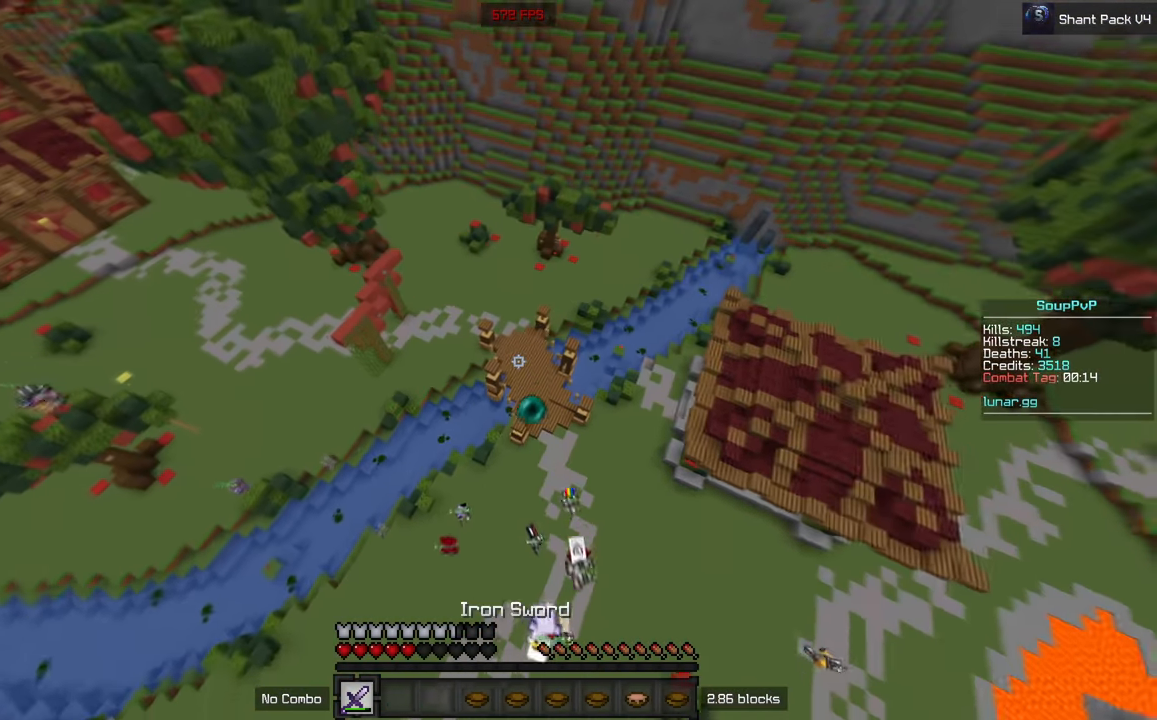
{"keys": ["w"], "mouse": [], "events": []}
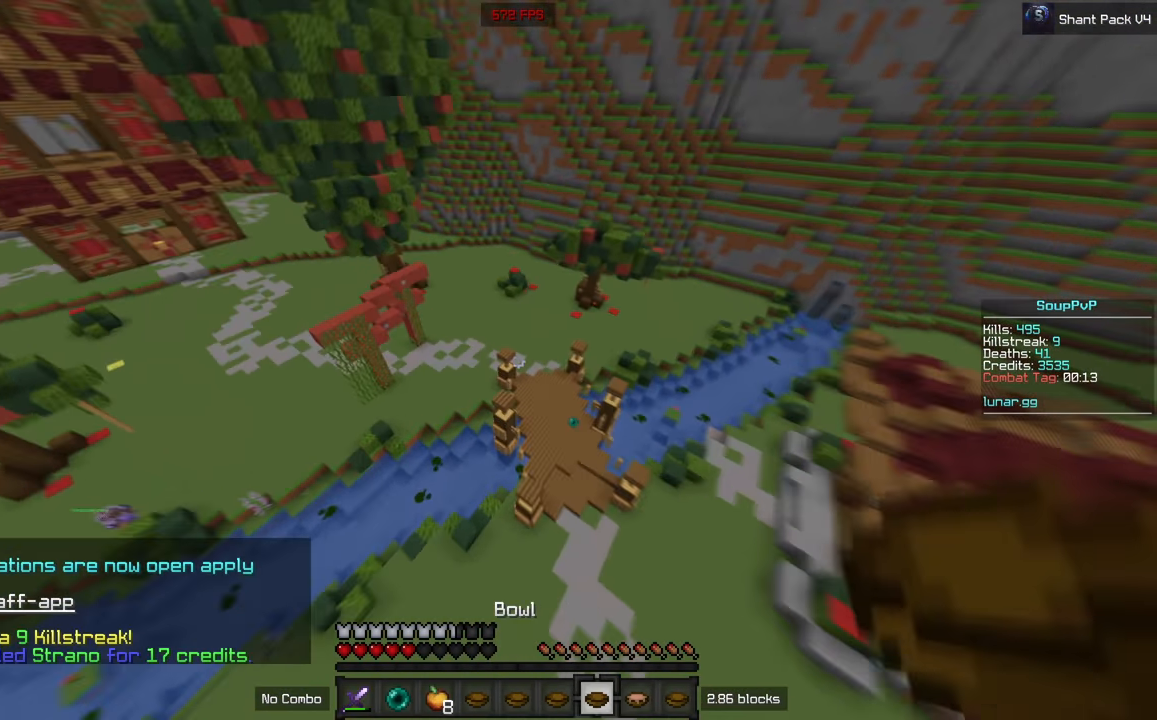
{"keys": ["w"], "mouse": [], "events": [[366, "mouse_right", "down"], [483, "mouse_right", "up"]]}
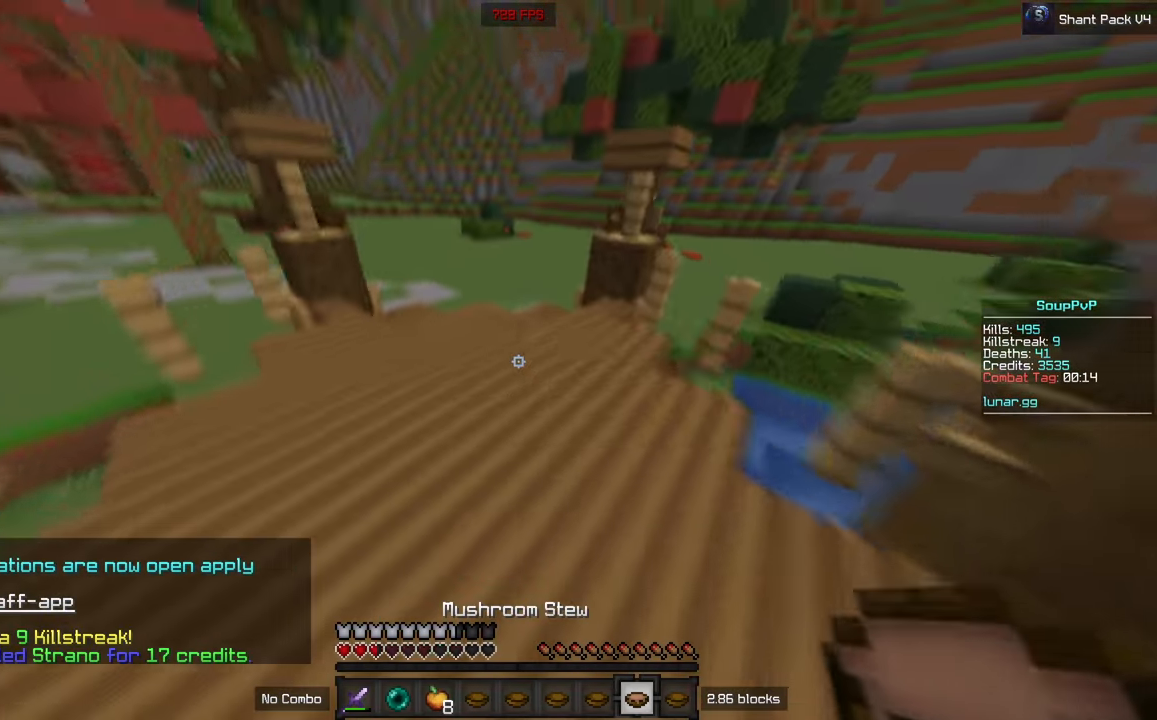
{"keys": ["w"], "mouse": [], "events": []}
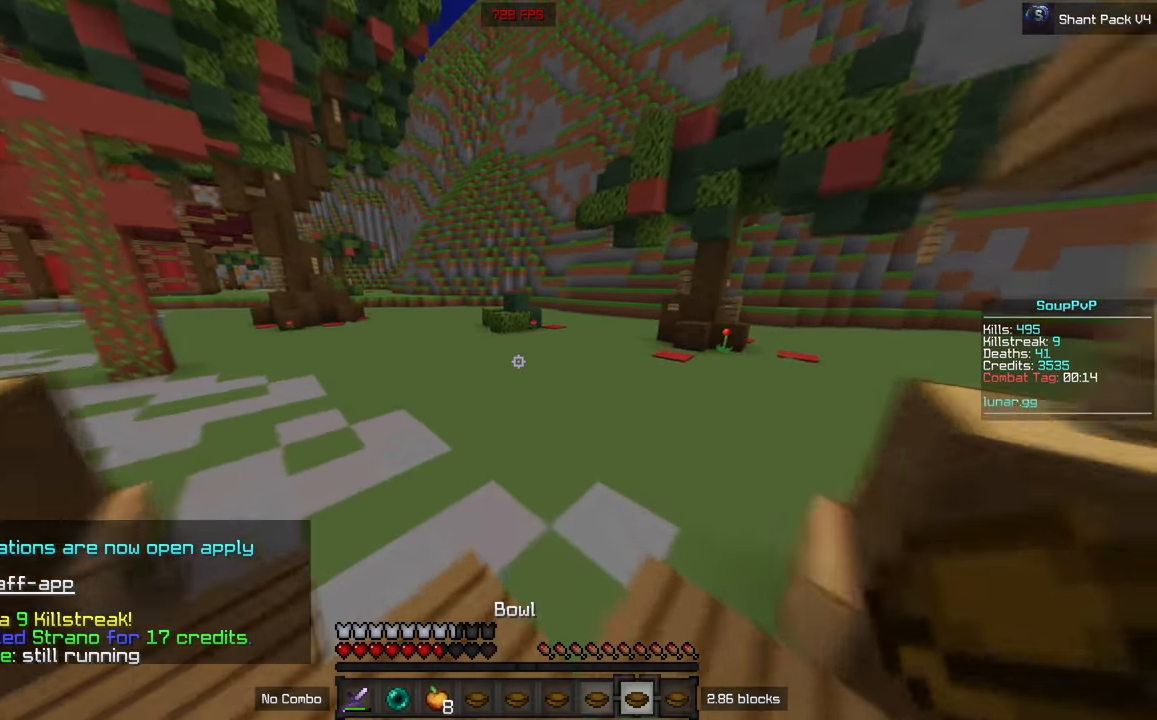
{"keys": ["w"], "mouse": [], "events": []}
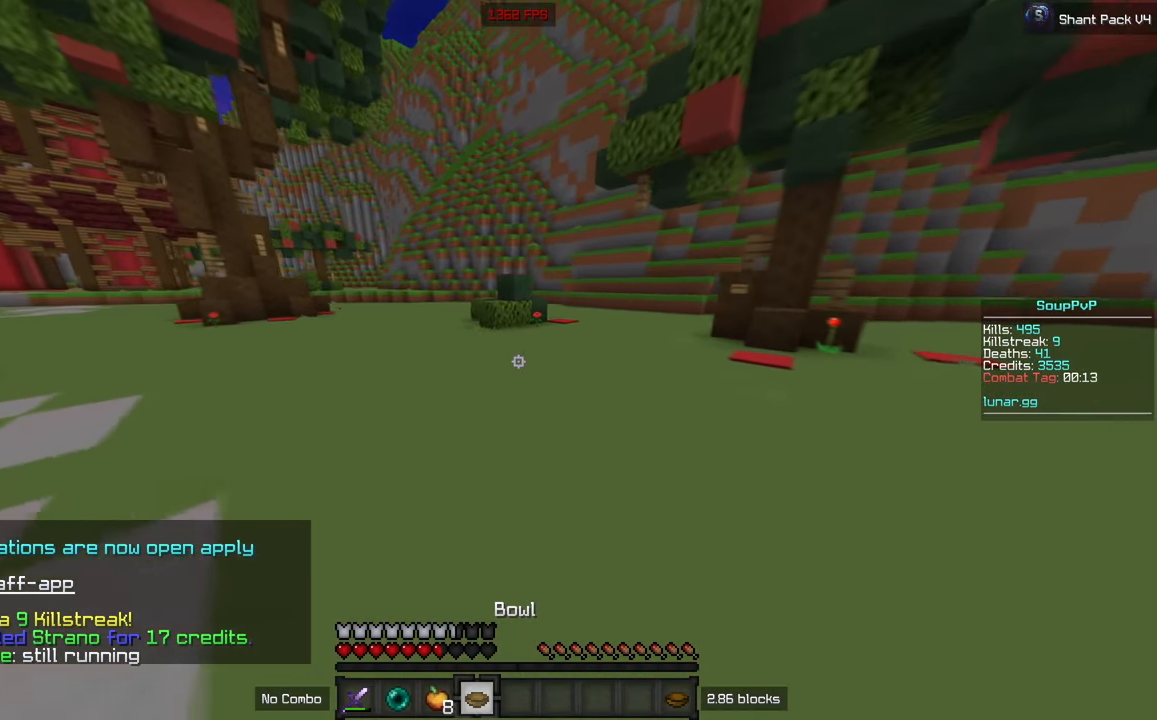
{"keys": ["d"], "mouse": ["left", "right"], "events": [[200, "mouse_left", "down"], [233, "mouse_right", "down"], [383, "w", "up"], [483, "d", "down"]]}
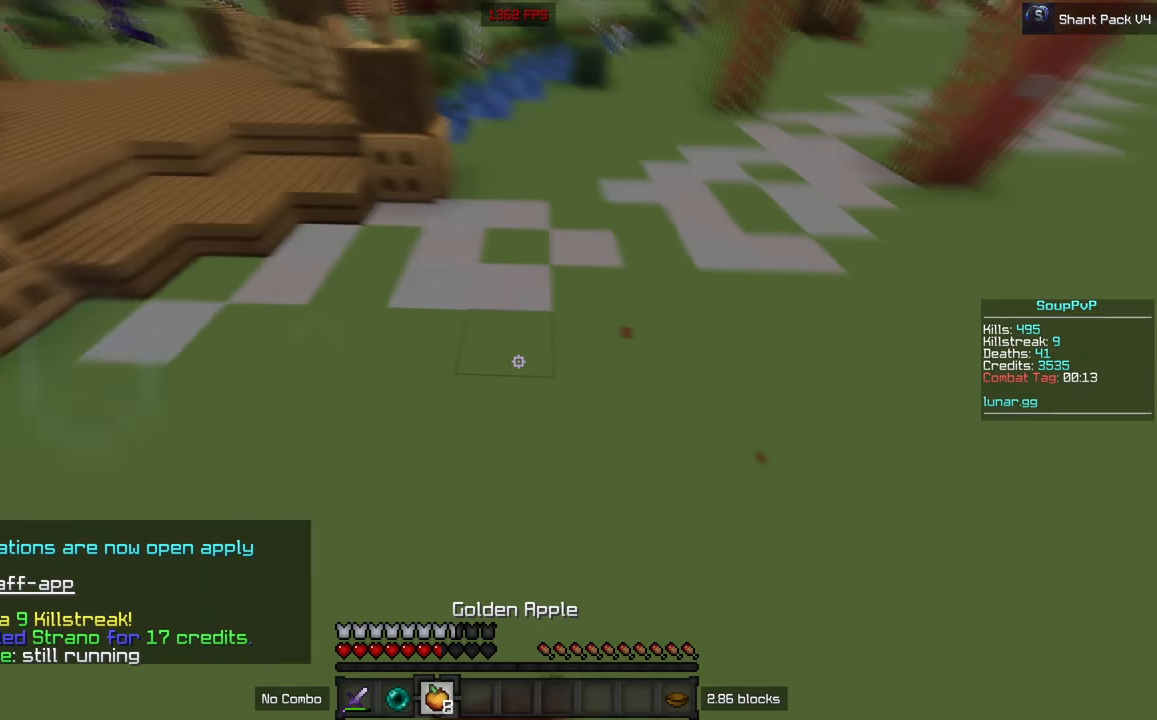
{"keys": ["a", "d", "w"], "mouse": ["left", "right"]}
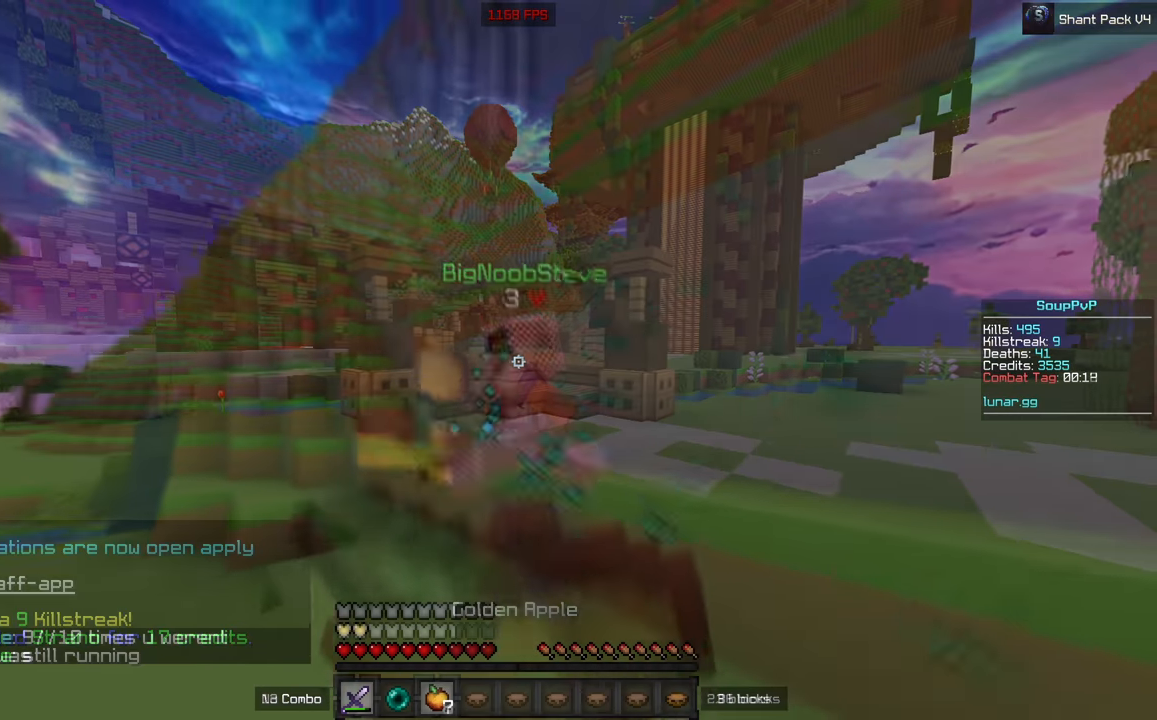
{"keys": ["a", "w"], "mouse": ["left"], "events": [[17, "d", "up"], [33, "w", "up"], [83, "mouse_right", "up"], [83, "w", "down"], [167, "mouse_left", "up"], [183, "mouse_left", "down"], [233, "a", "up"], [417, "a", "down"]]}
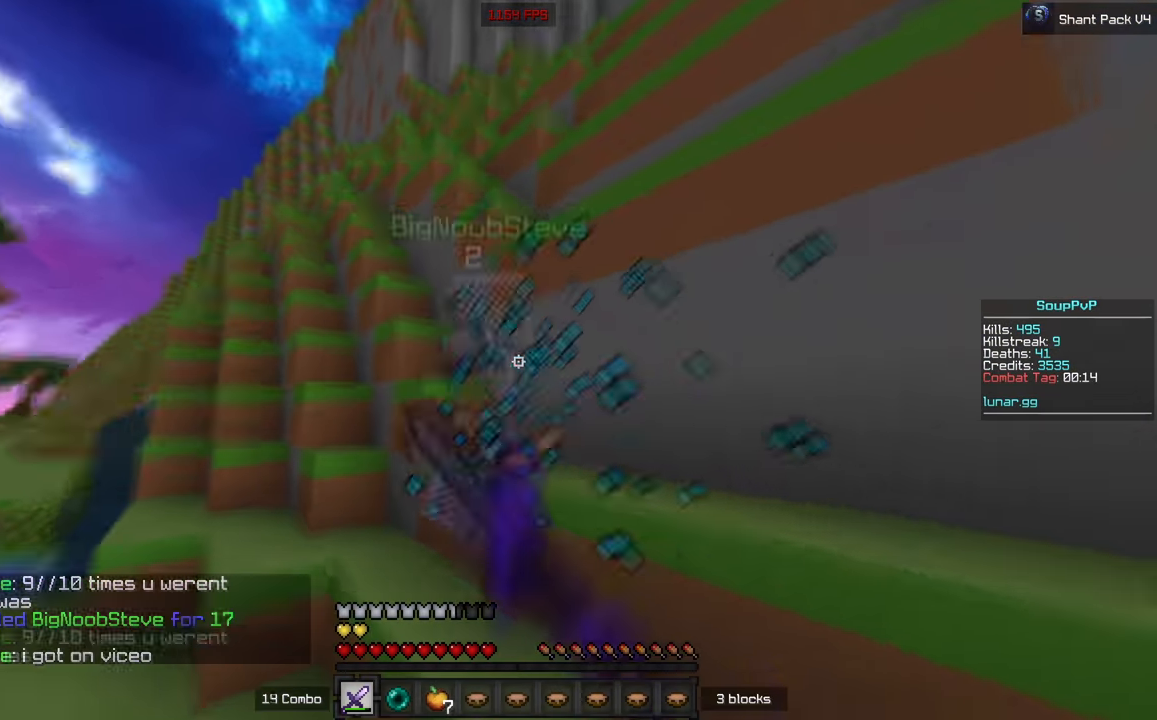
{"keys": ["d", "w"], "mouse": [], "events": [[83, "w", "up"], [167, "w", "down"], [250, "mouse_left", "up"], [317, "mouse_left", "down"], [417, "a", "up"], [433, "d", "down"], [450, "mouse_left", "up"]]}
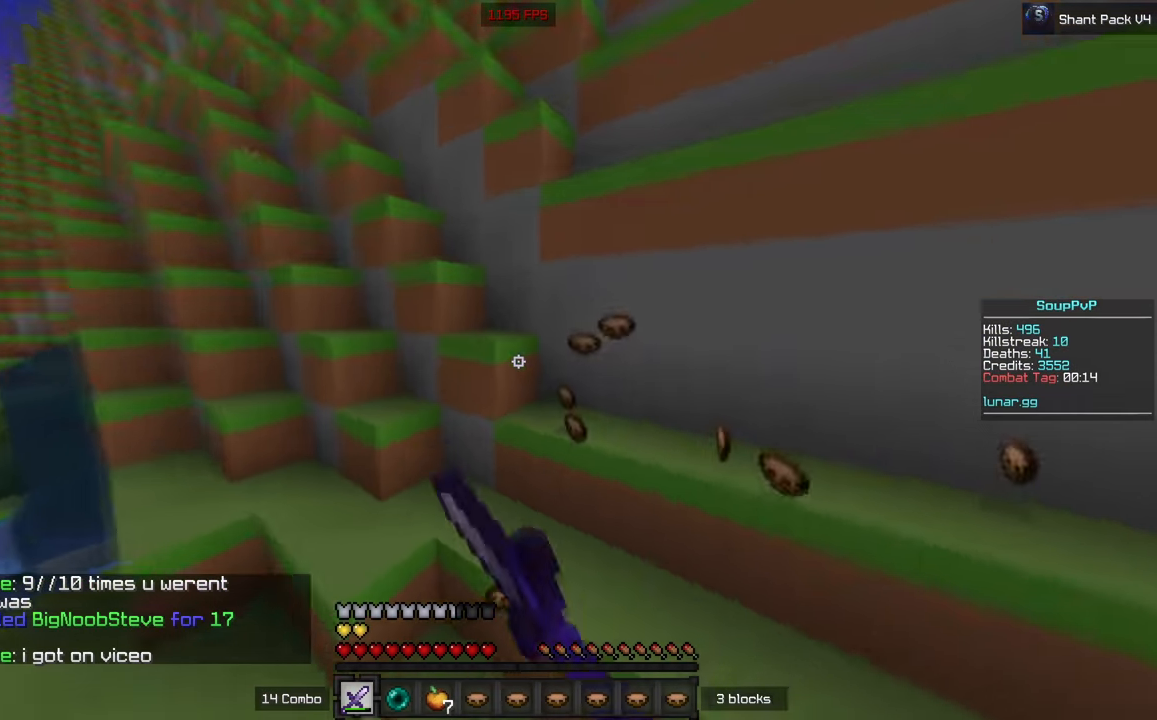
{"keys": ["d"], "mouse": [], "events": [[233, "d", "up"], [300, "d", "down"], [367, "w", "up"]]}
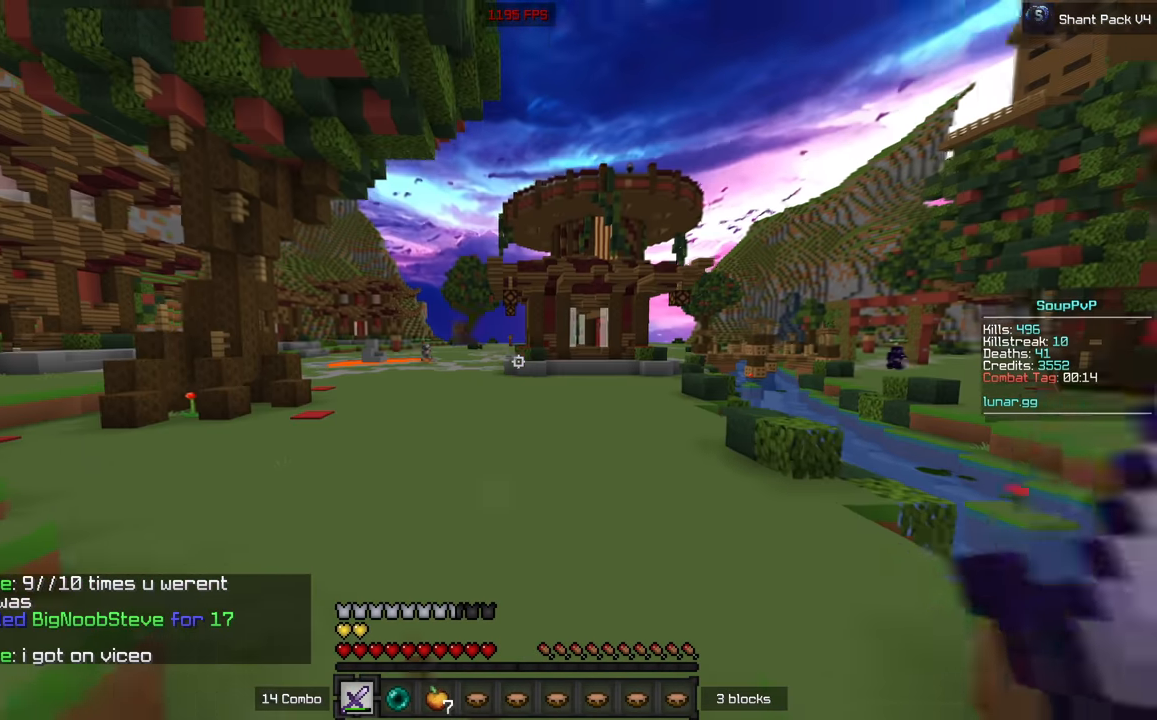
{"keys": ["a", "w"], "mouse": [], "events": [[17, "s", "down"], [117, "d", "up"], [150, "a", "down"], [200, "s", "up"], [367, "w", "down"]]}
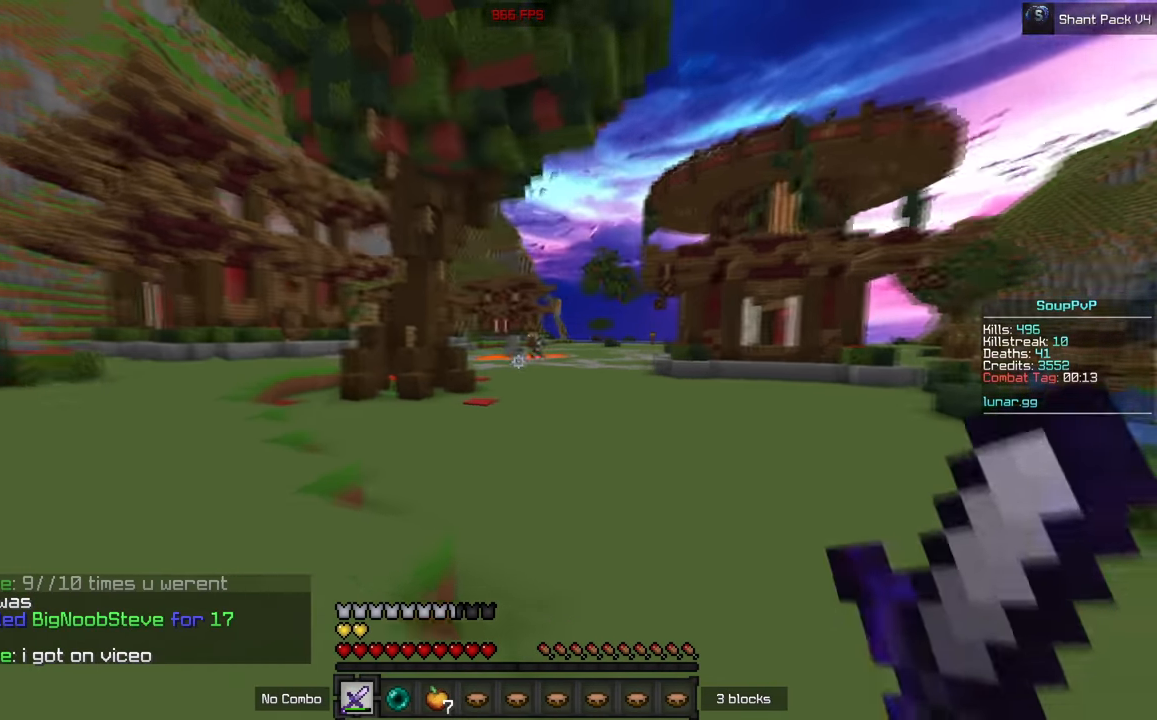
{"keys": ["w"], "mouse": [], "events": [[83, "mouse_left", "down"], [117, "a", "up"], [133, "mouse_right", "down"], [217, "mouse_left", "up"], [450, "mouse_right", "up"]]}
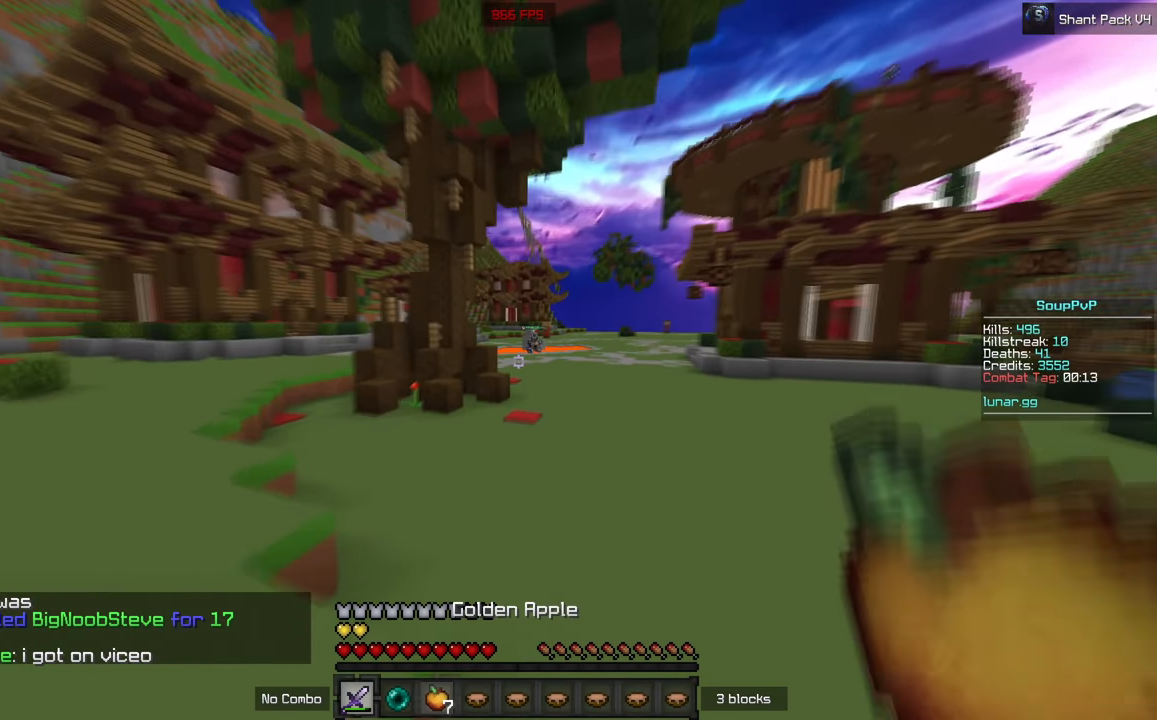
{"keys": ["w"], "mouse": [], "events": [[83, "mouse_left", "down"], [167, "d", "down"], [267, "mouse_left", "up"], [383, "d", "up"]]}
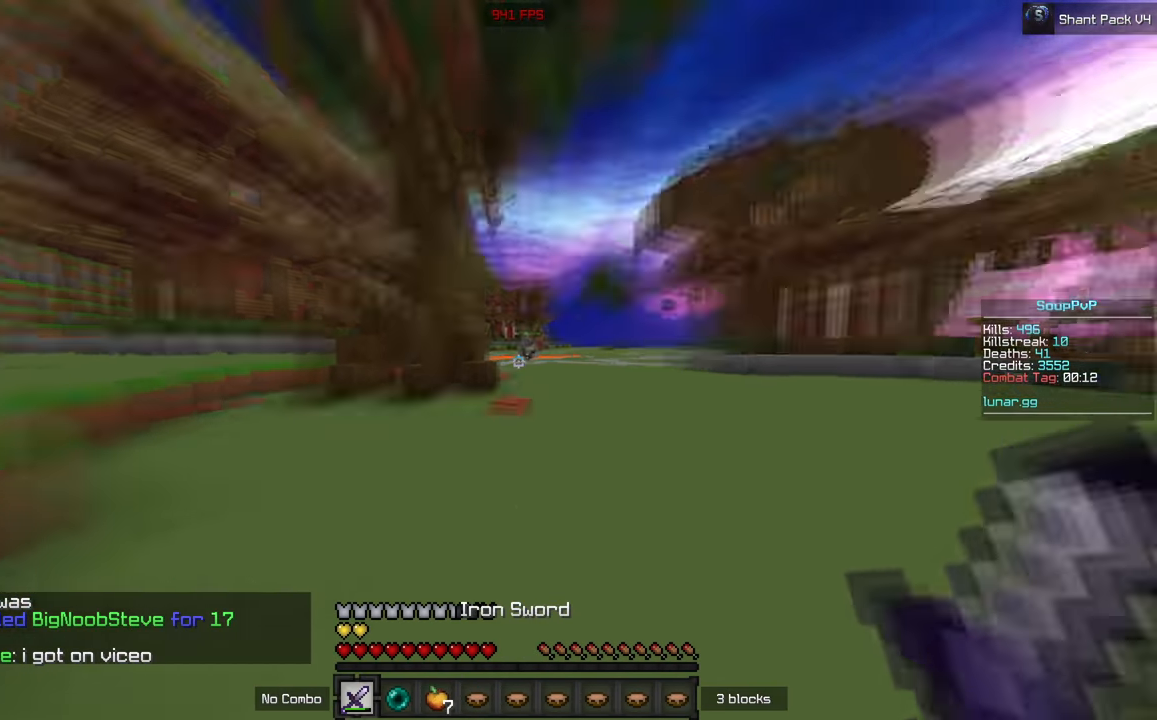
{"keys": [], "mouse": [], "events": [[500, "w", "up"]]}
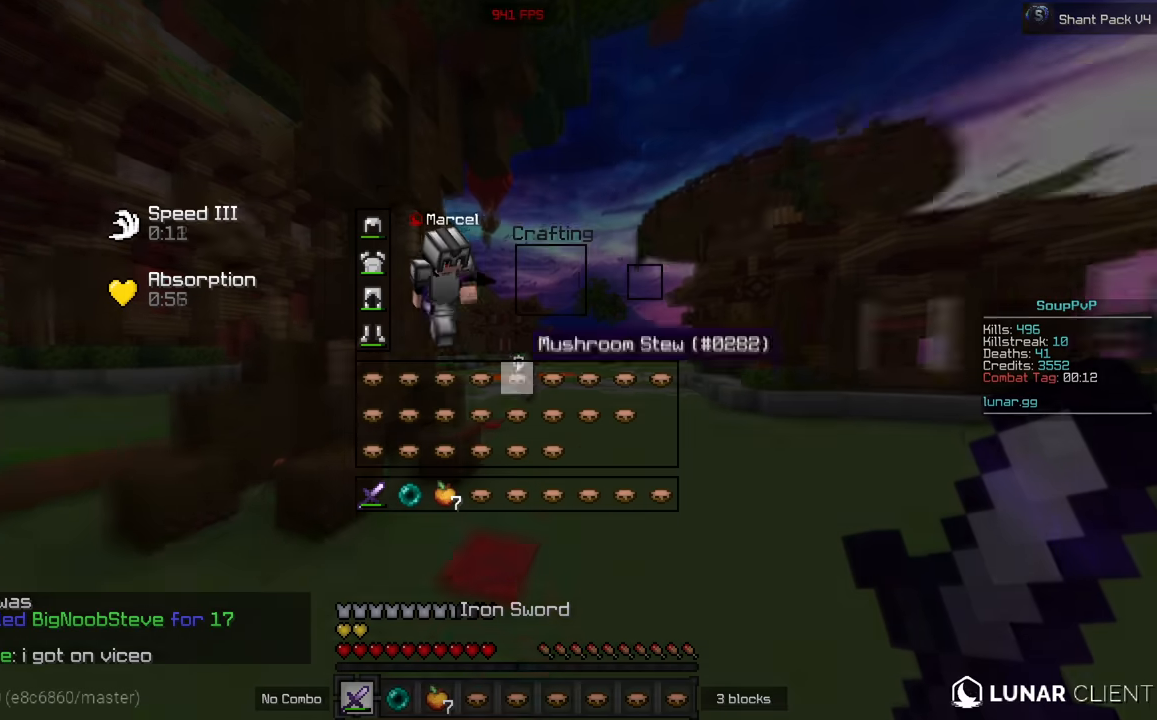
{"keys": ["w"], "mouse": [], "events": [[483, "w", "down"]]}
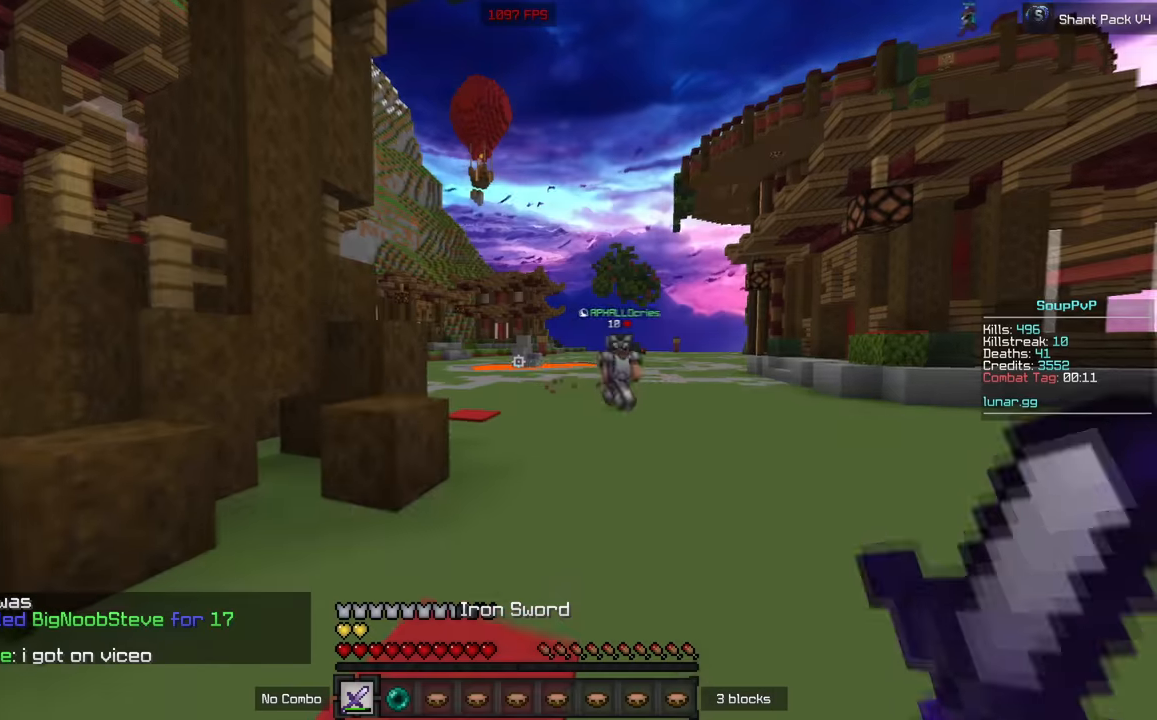
{"keys": ["d", "w"], "mouse": ["left"], "events": [[33, "mouse_left", "down"], [100, "d", "down"]]}
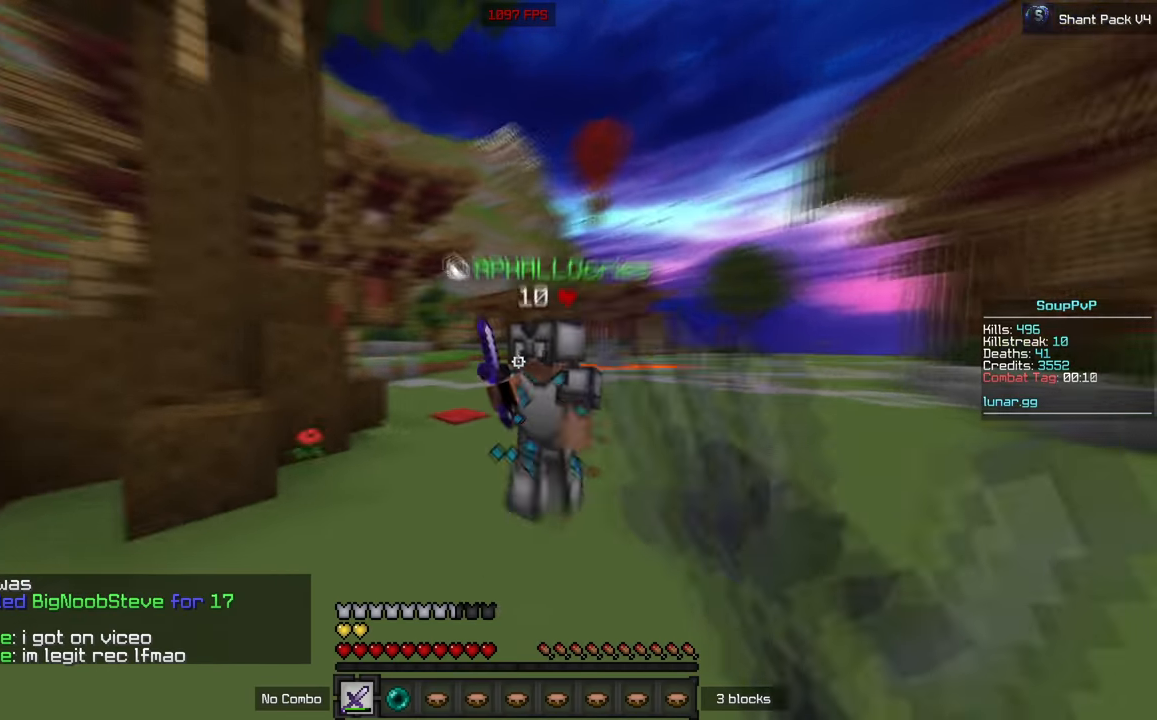
{"keys": ["d", "w"], "mouse": ["left"], "events": [[50, "w", "up"], [117, "w", "down"]]}
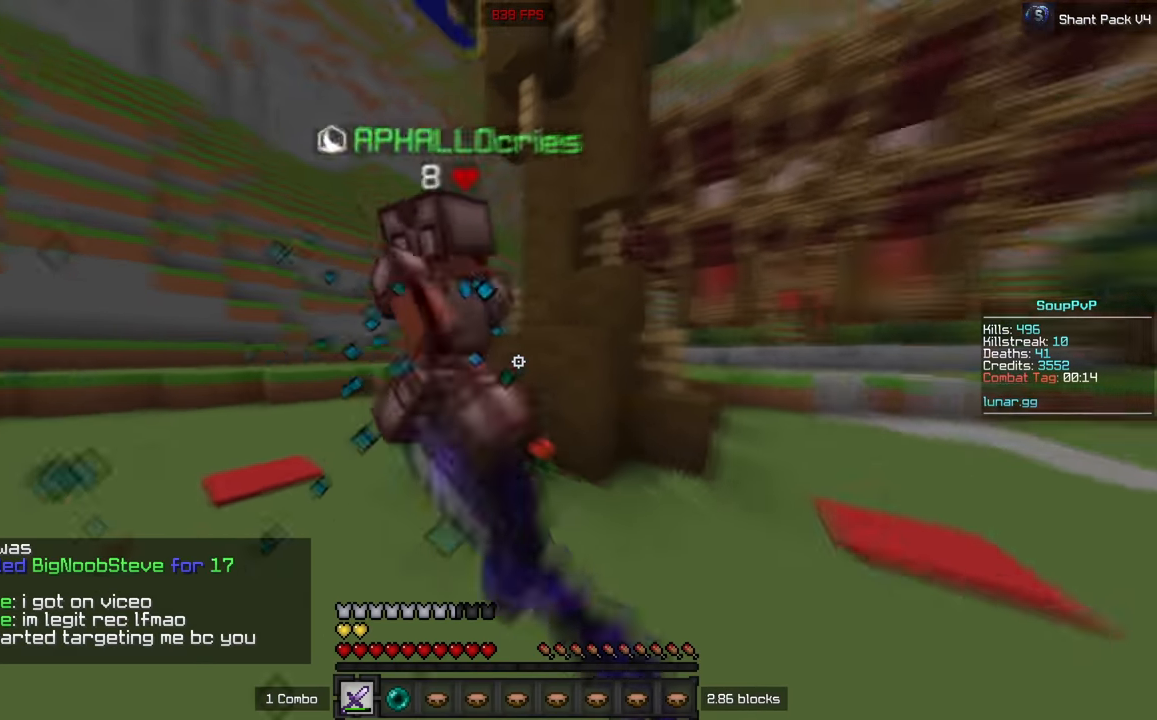
{"keys": ["a", "w"], "mouse": ["left"], "events": [[50, "w", "up"], [167, "w", "down"], [484, "a", "down"], [500, "d", "up"]]}
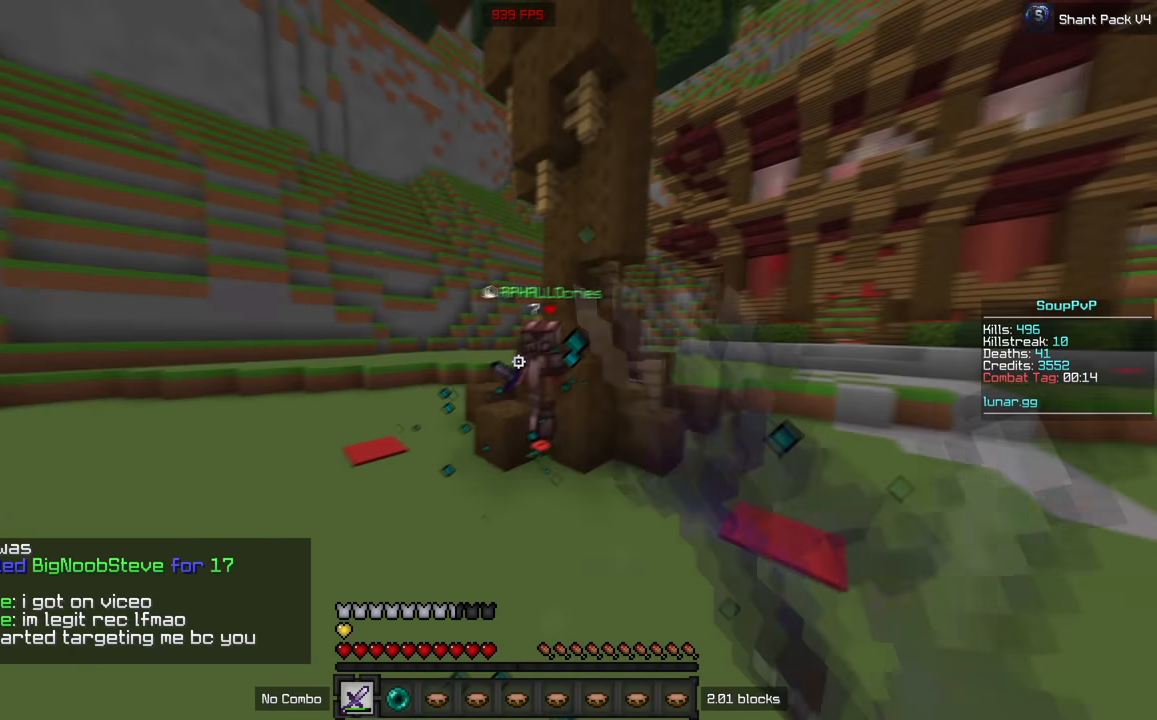
{"keys": ["w"], "mouse": ["left"], "events": [[50, "a", "up"], [167, "mouse_right", "down"], [267, "mouse_right", "up"], [350, "w", "up"], [484, "w", "down"]]}
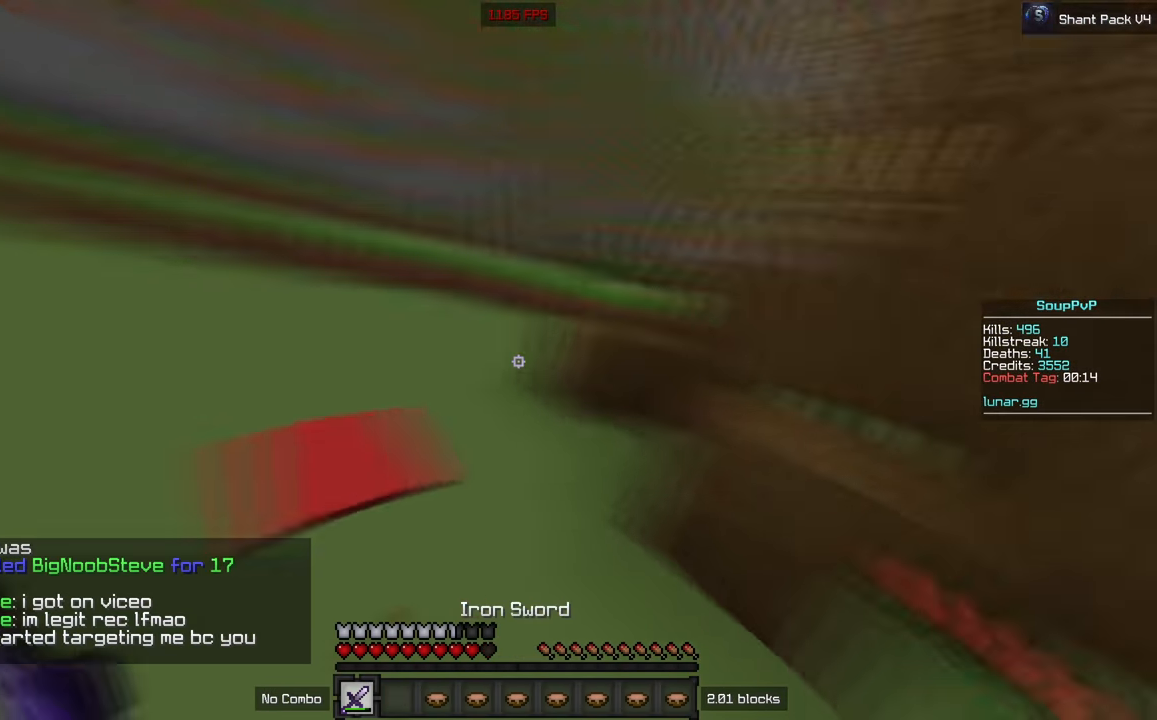
{"keys": ["a", "w"], "mouse": ["left"], "events": [[67, "a", "down"], [167, "mouse_left", "up"], [234, "mouse_left", "down"]]}
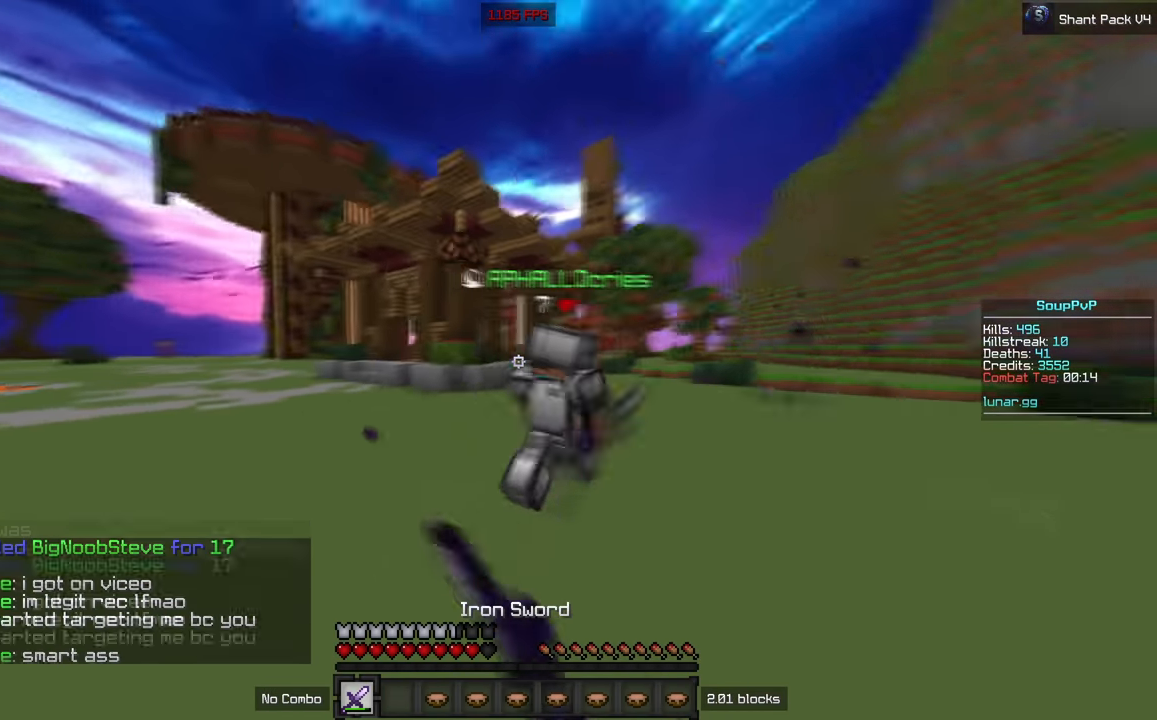
{"keys": ["a", "w"], "mouse": ["left"], "events": []}
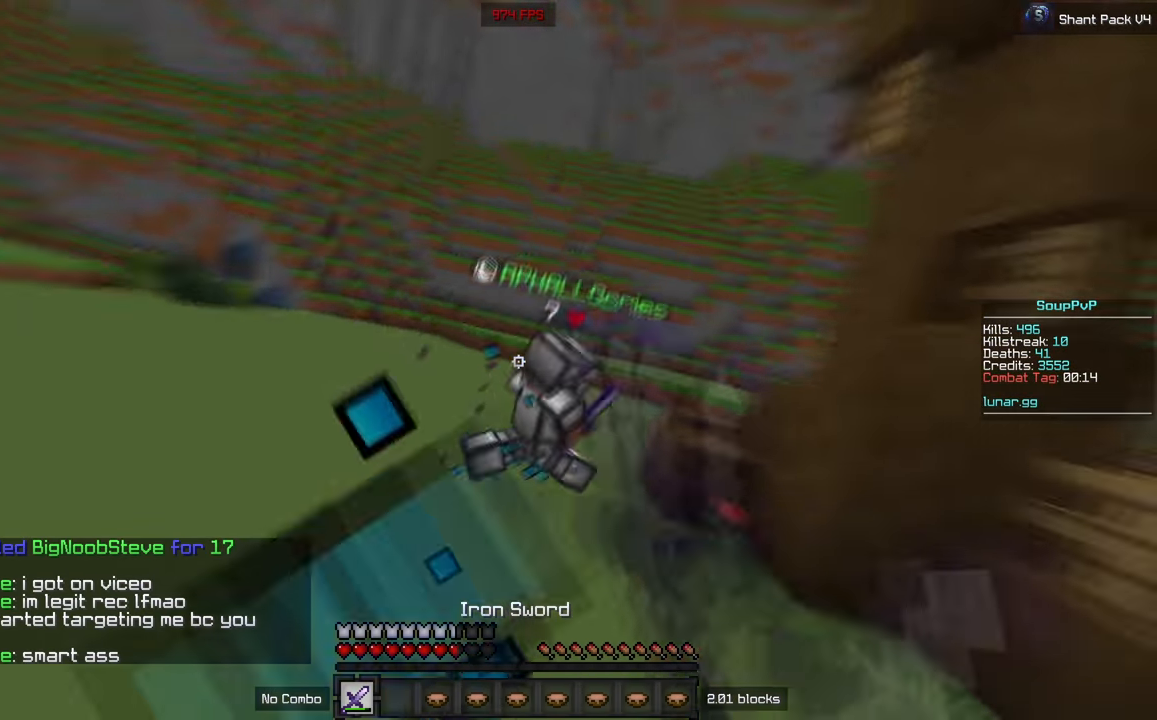
{"keys": ["d", "w"], "mouse": ["left"], "events": [[400, "a", "up"], [450, "d", "down"]]}
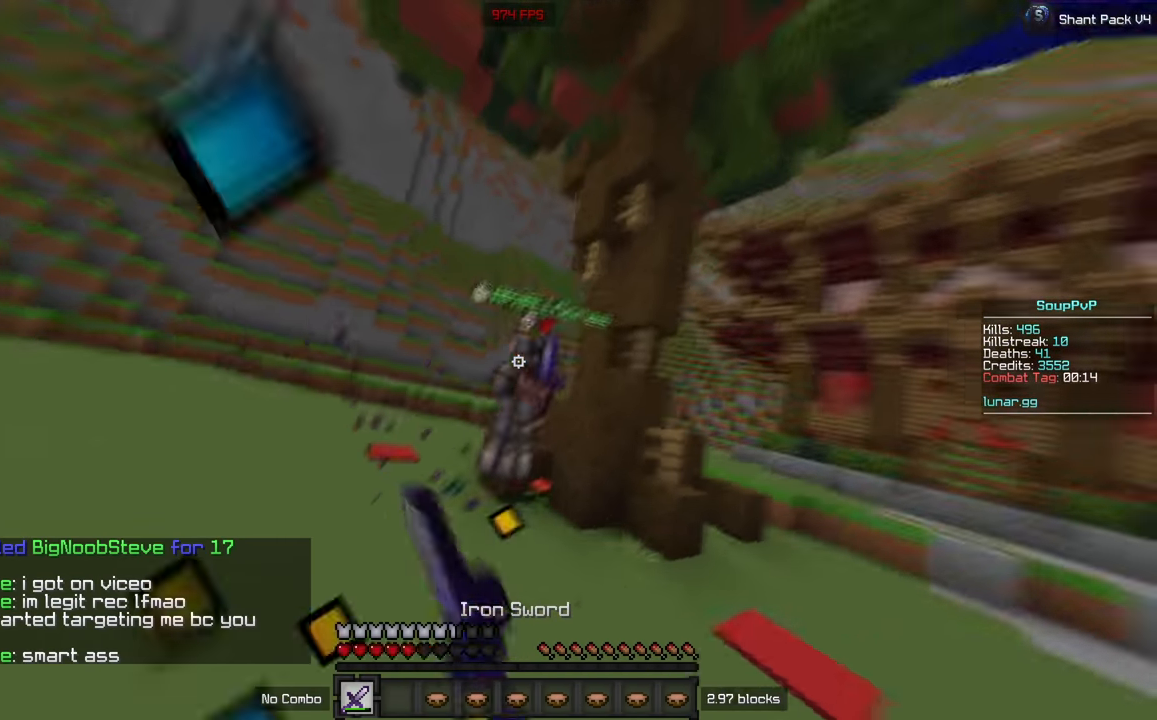
{"keys": ["w"], "mouse": ["left"], "events": [[150, "a", "down"], [167, "d", "up"], [284, "a", "up"]]}
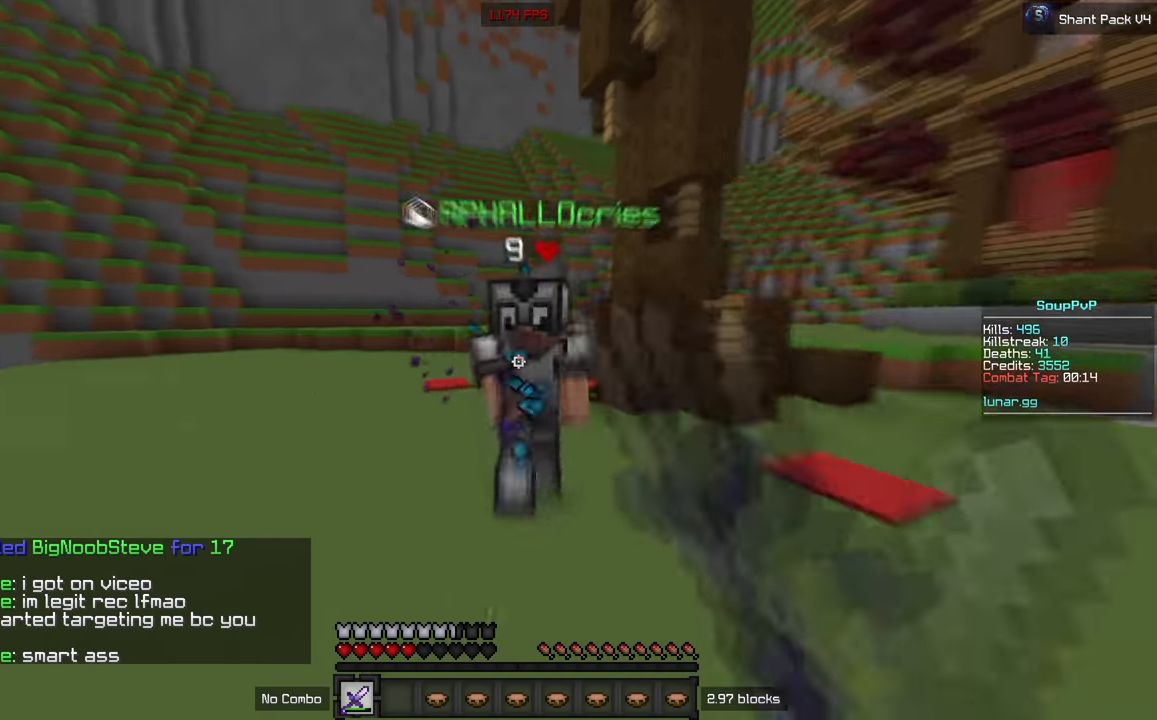
{"keys": ["w"], "mouse": ["left"], "events": [[84, "mouse_right", "down"], [334, "mouse_right", "up"]]}
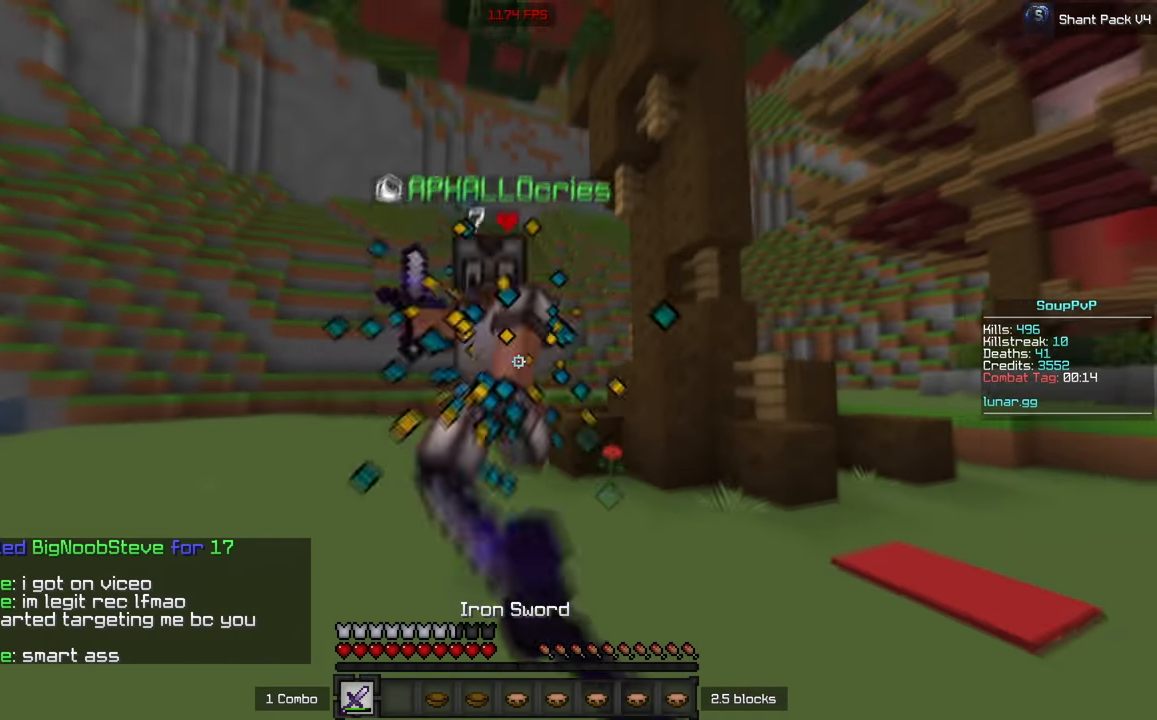
{"keys": ["d", "w"], "mouse": ["left"], "events": [[434, "w", "up"], [467, "d", "down"], [484, "w", "down"]]}
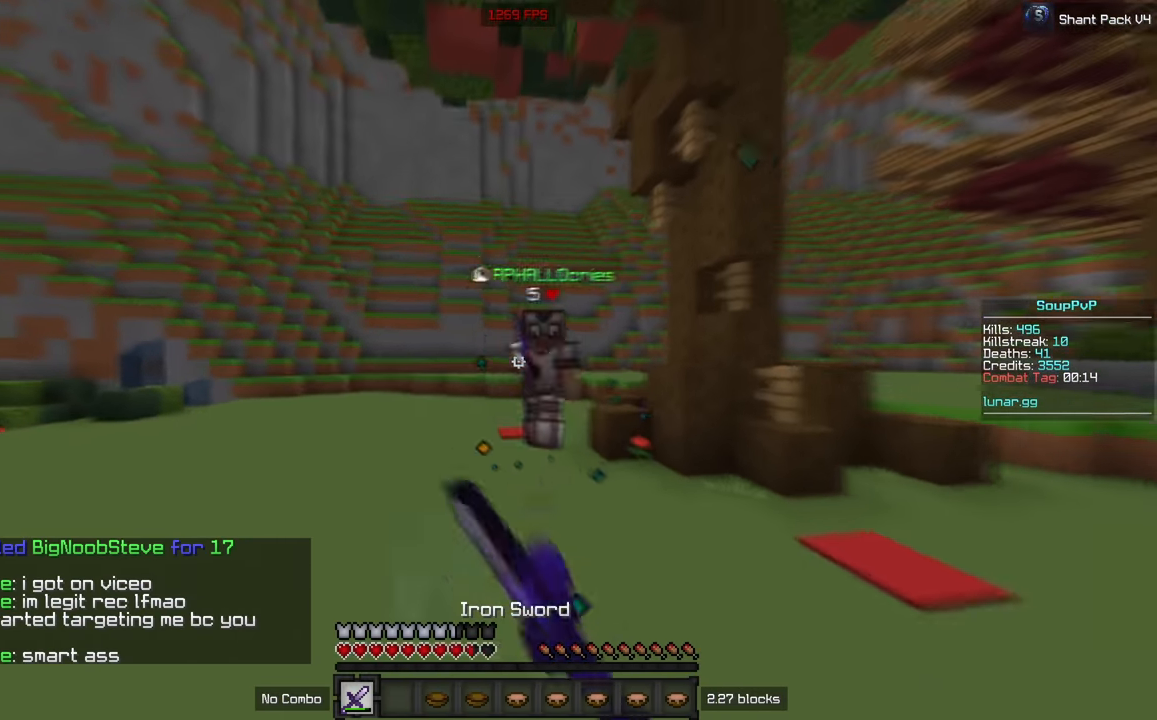
{"keys": ["a", "d", "w"], "mouse": ["left"], "events": [[300, "mouse_right", "down"], [384, "mouse_right", "up"], [400, "a", "down"]]}
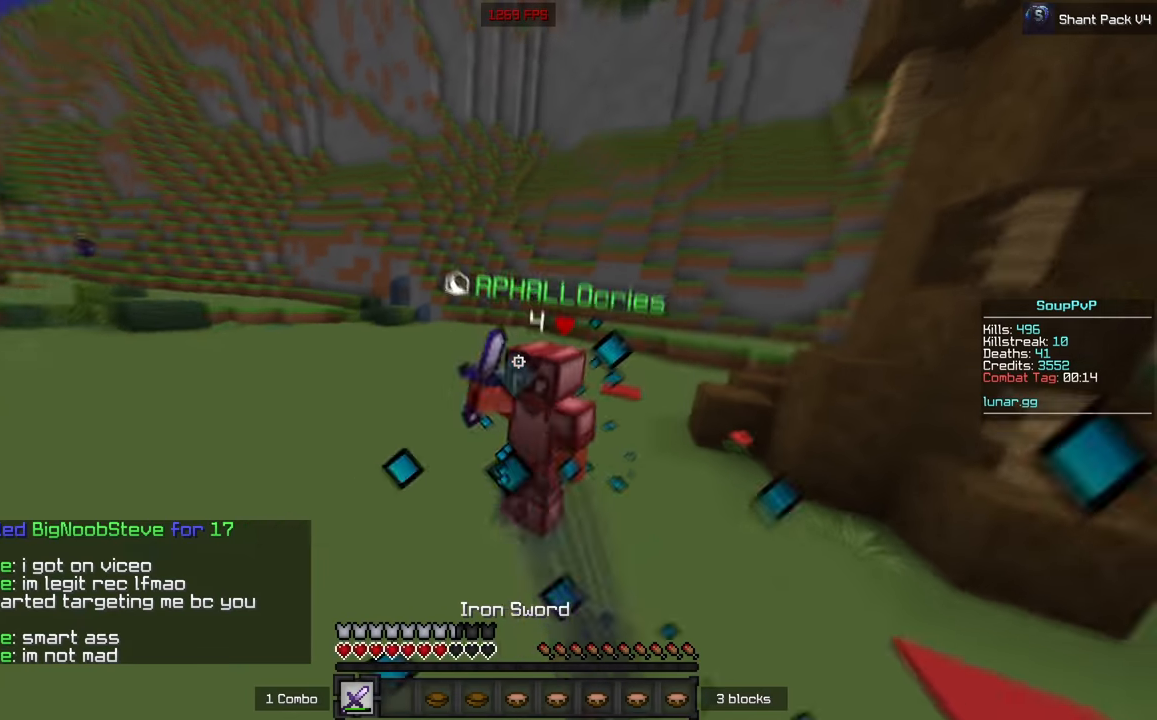
{"keys": ["d", "w"], "mouse": ["left"], "events": [[50, "d", "up"], [183, "a", "up"], [416, "d", "down"]]}
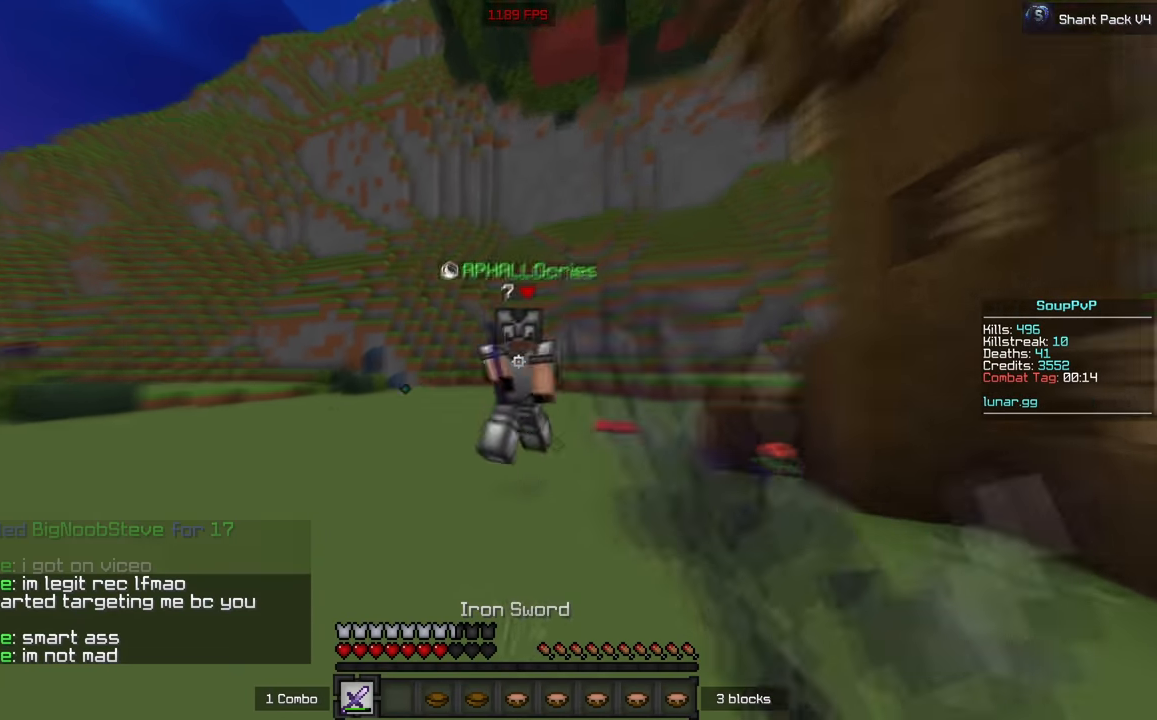
{"keys": ["w"], "mouse": ["left"], "events": [[100, "mouse_right", "down"], [133, "a", "down"], [183, "d", "up"], [200, "mouse_right", "up"], [483, "a", "up"]]}
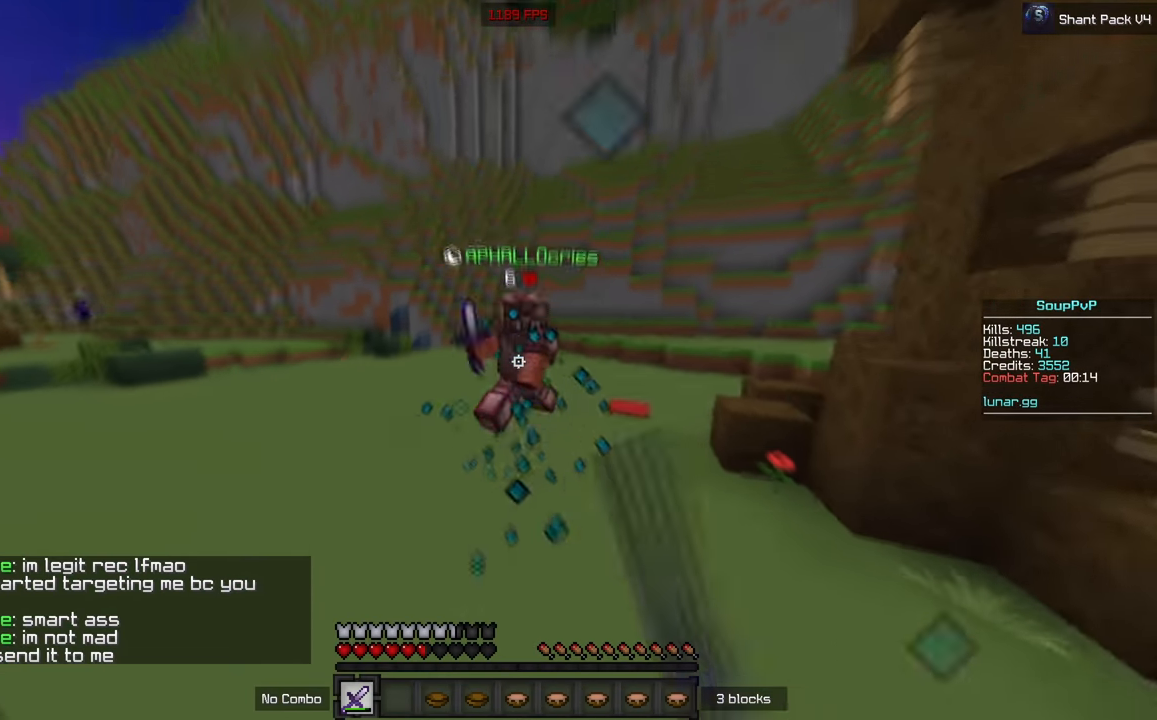
{"keys": ["a", "d", "w"], "mouse": ["left"], "events": [[200, "d", "down"], [416, "mouse_right", "down"], [500, "a", "down"], [500, "mouse_right", "up"]]}